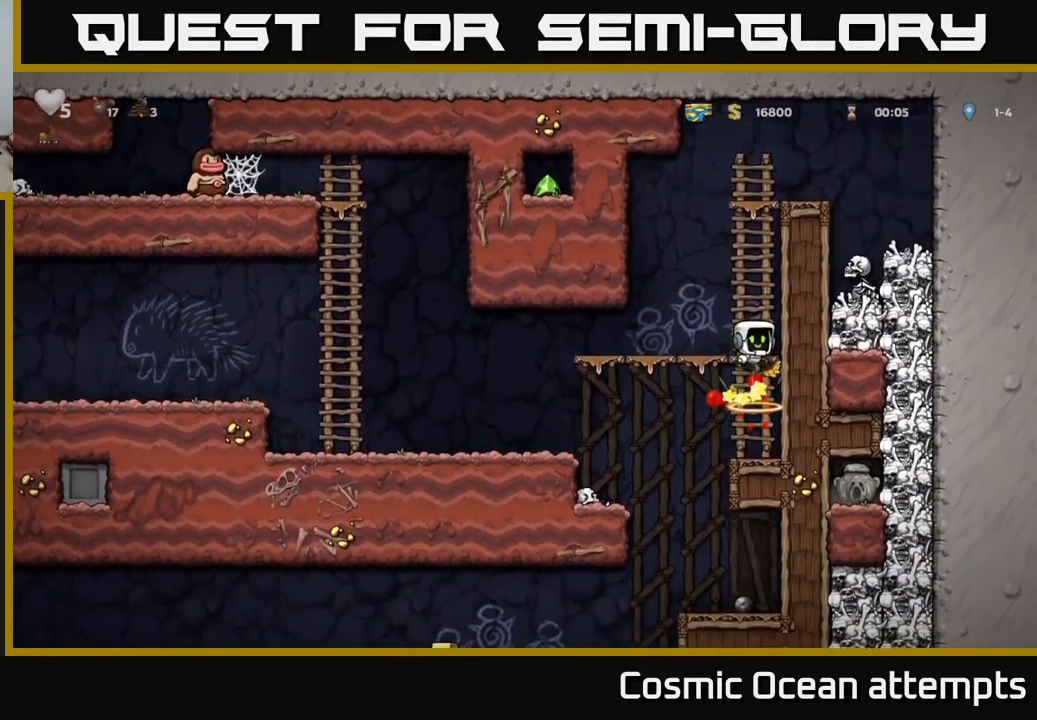
Gameplay with a controller (Xbox layout); each line is a JSON object with the inputs held at the frame after it. "events" lists button and stick changes between this image and that frame as [ms after this image, input, new state], when the widget could be followed in between.
{"buttons": ["A", "DPAD_DOWN"], "left_stick": "center", "right_stick": "center", "events": [[133, "DPAD_UP", "down"], [283, "DPAD_UP", "up"], [350, "DPAD_DOWN", "down"], [433, "A", "down"]]}
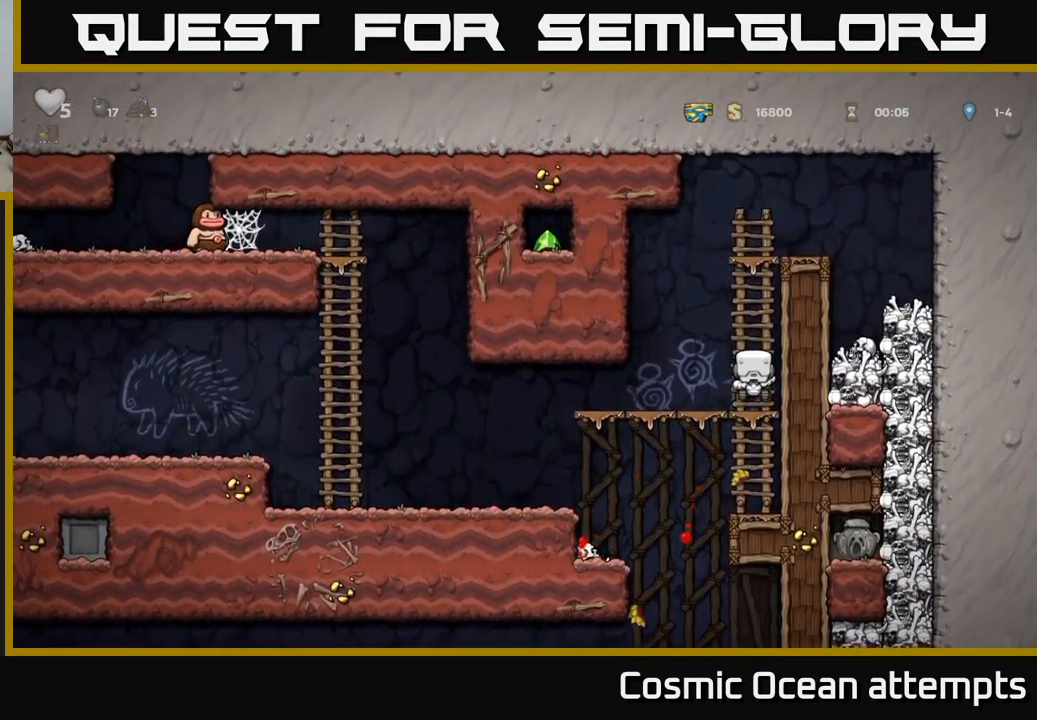
{"buttons": ["DPAD_RIGHT"], "left_stick": "center", "right_stick": "center", "events": [[66, "A", "up"], [166, "DPAD_DOWN", "up"], [233, "DPAD_LEFT", "down"], [417, "DPAD_LEFT", "up"], [500, "DPAD_RIGHT", "down"]]}
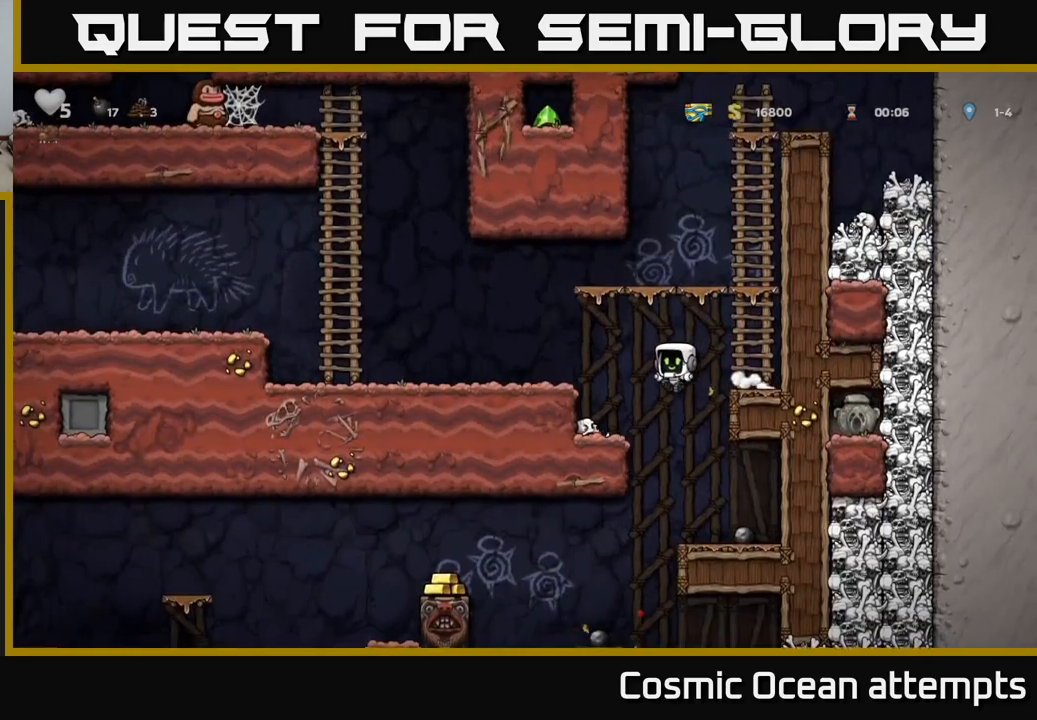
{"buttons": [], "left_stick": "center", "right_stick": "center", "events": [[83, "DPAD_RIGHT", "up"], [317, "DPAD_RIGHT", "down"], [433, "DPAD_RIGHT", "up"]]}
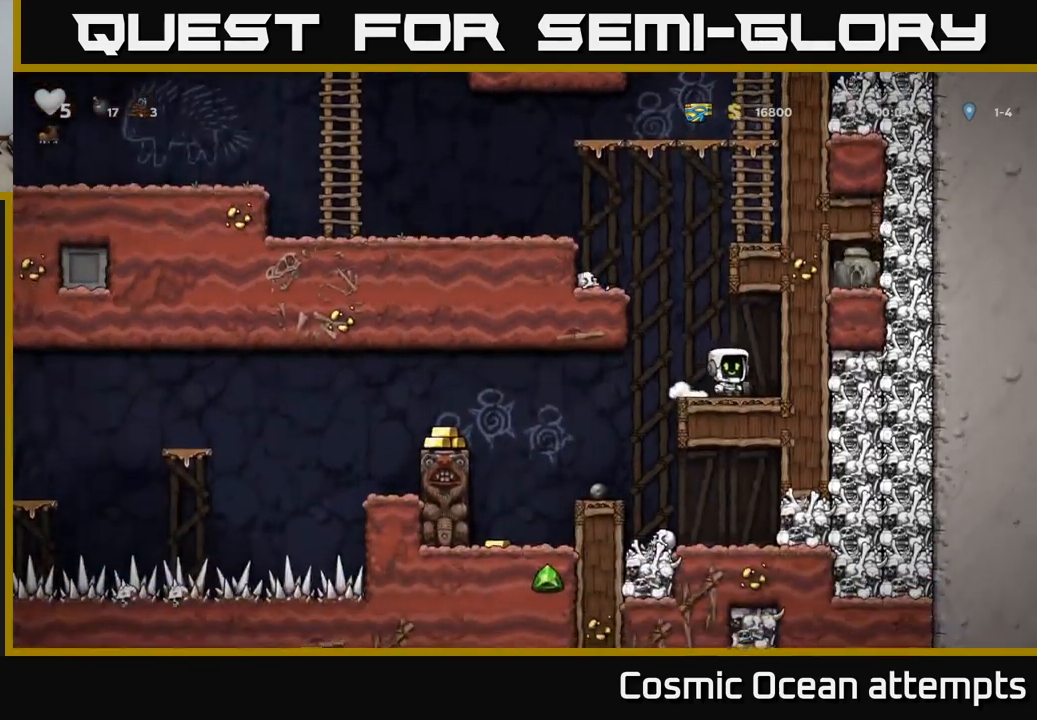
{"buttons": [], "left_stick": "center", "right_stick": "center", "events": [[33, "DPAD_LEFT", "down"], [283, "DPAD_LEFT", "up"]]}
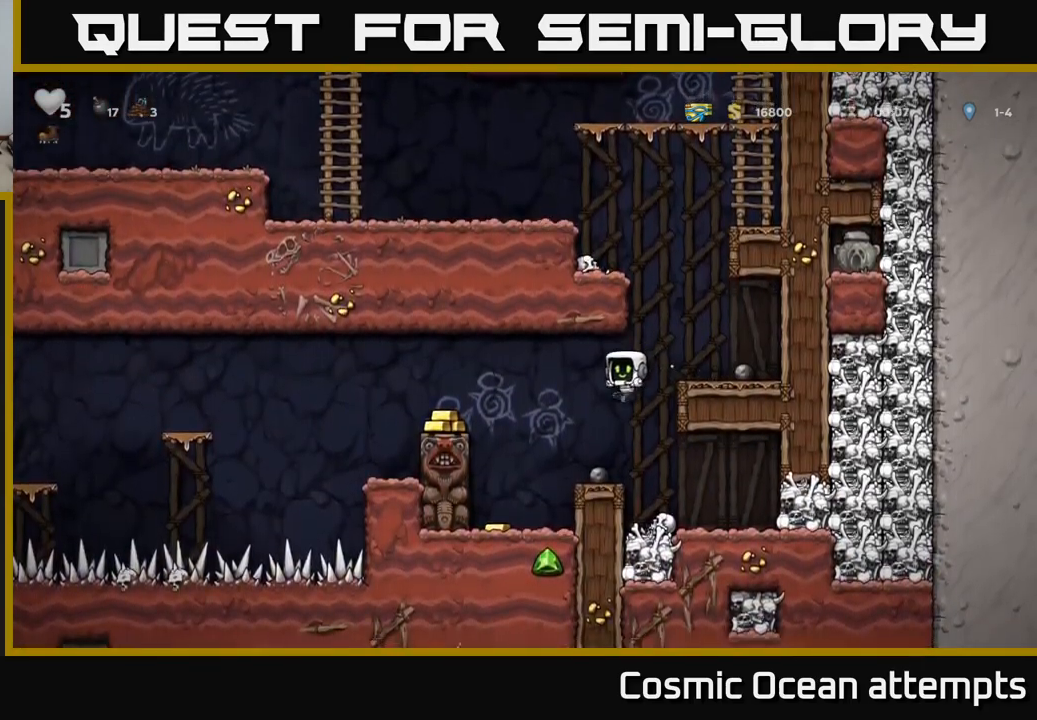
{"buttons": ["DPAD_LEFT"], "left_stick": "center", "right_stick": "center", "events": [[150, "DPAD_LEFT", "down"], [233, "A", "down"], [417, "A", "up"]]}
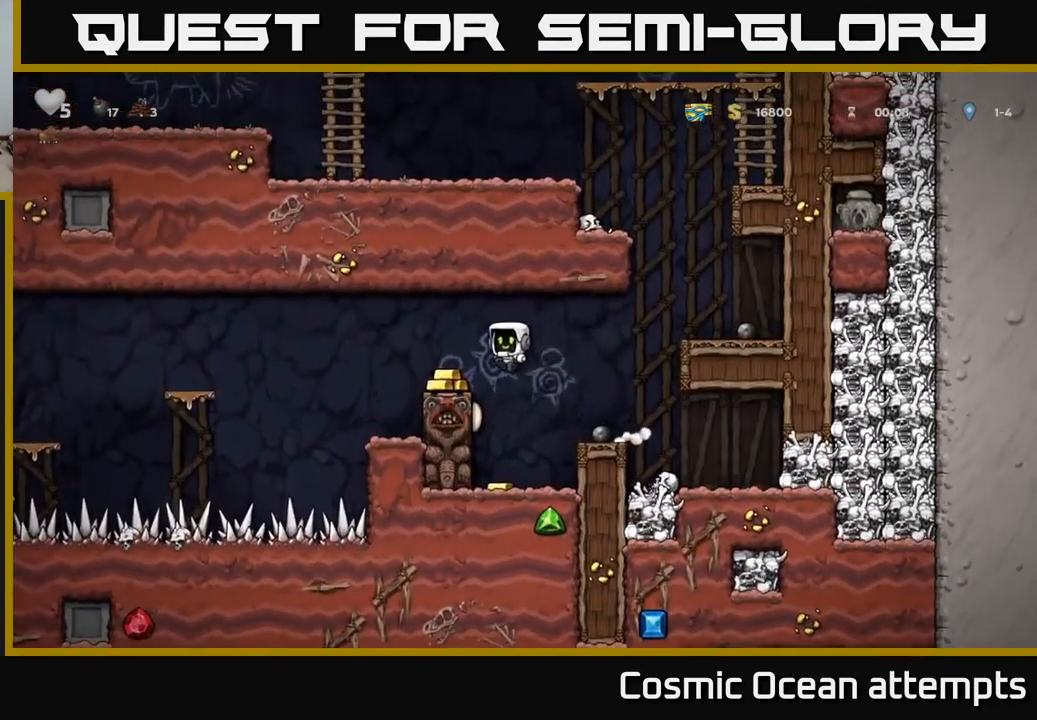
{"buttons": [], "left_stick": "center", "right_stick": "center", "events": [[83, "DPAD_LEFT", "up"], [233, "A", "down"], [233, "DPAD_RIGHT", "down"], [333, "A", "up"], [400, "DPAD_RIGHT", "up"]]}
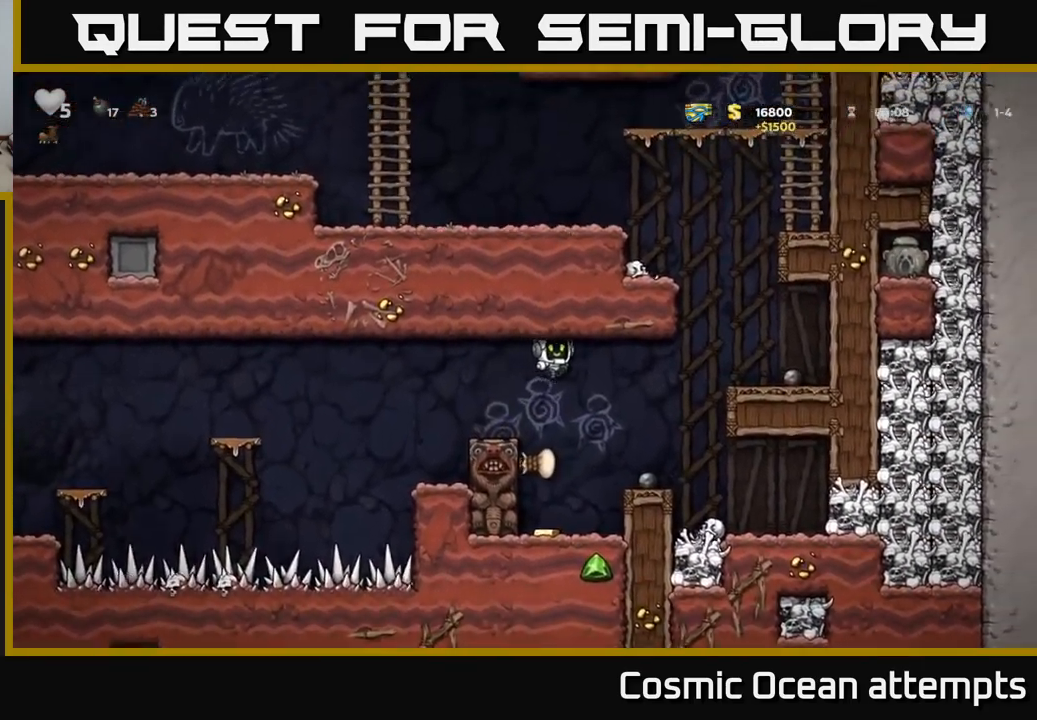
{"buttons": ["A", "DPAD_RIGHT"], "left_stick": "center", "right_stick": "center", "events": [[300, "DPAD_LEFT", "down"], [383, "DPAD_LEFT", "up"], [467, "DPAD_RIGHT", "down"], [500, "A", "down"]]}
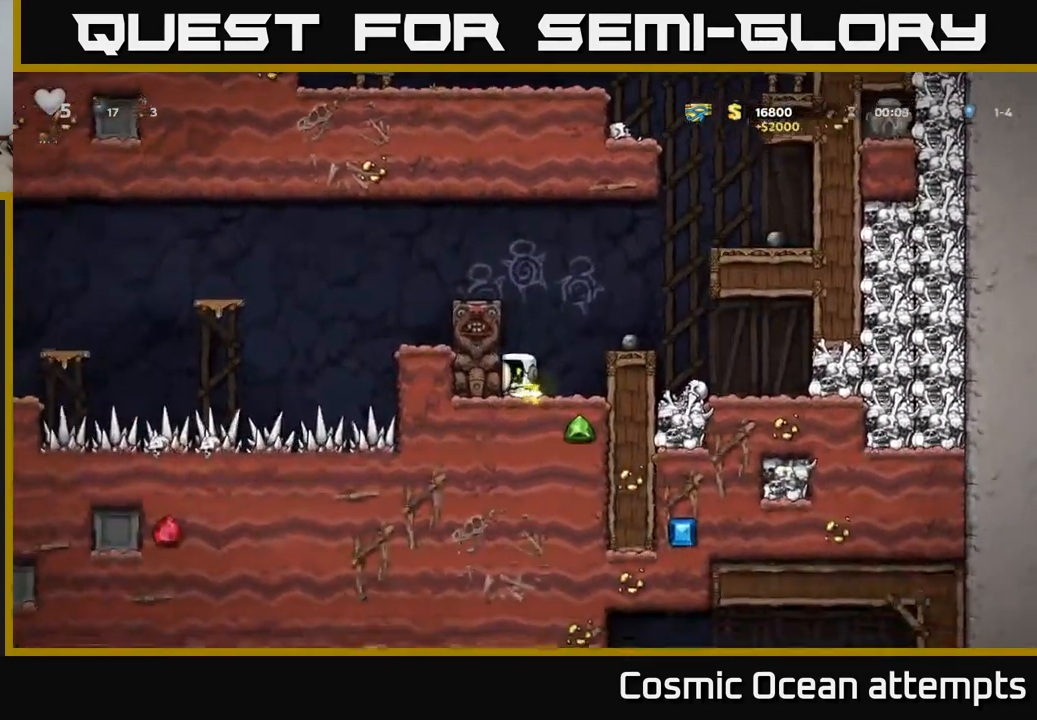
{"buttons": ["X", "DPAD_RIGHT"], "left_stick": "center", "right_stick": "center", "events": [[250, "A", "up"], [367, "X", "down"]]}
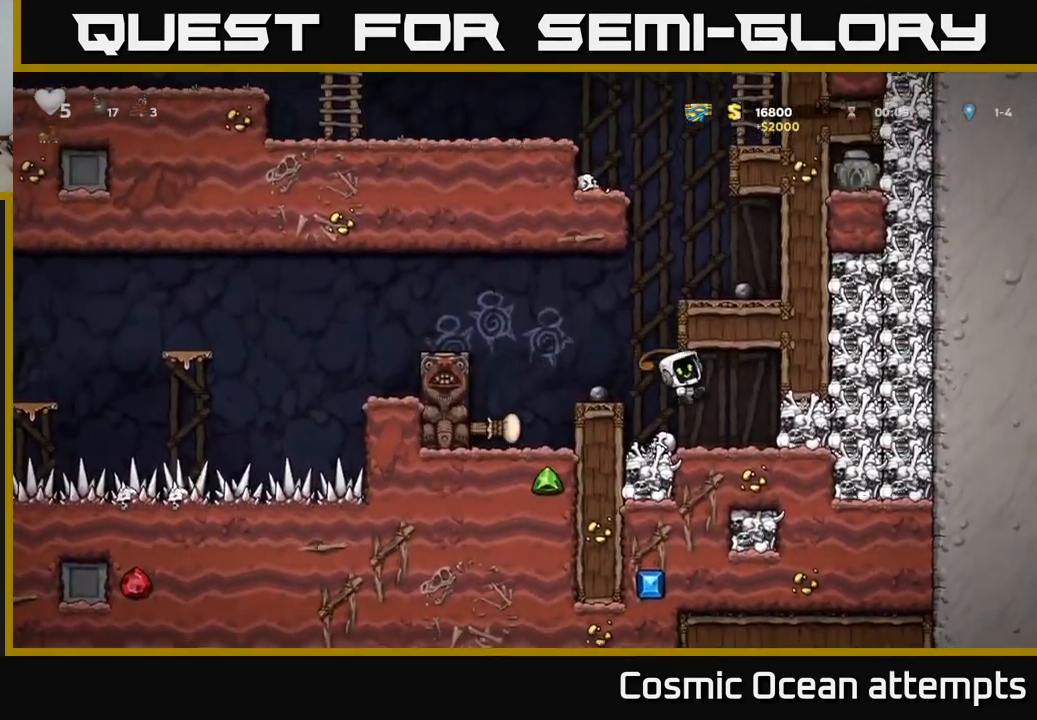
{"buttons": ["DPAD_LEFT"], "left_stick": "center", "right_stick": "center", "events": [[33, "X", "up"], [150, "DPAD_RIGHT", "up"], [500, "DPAD_LEFT", "down"]]}
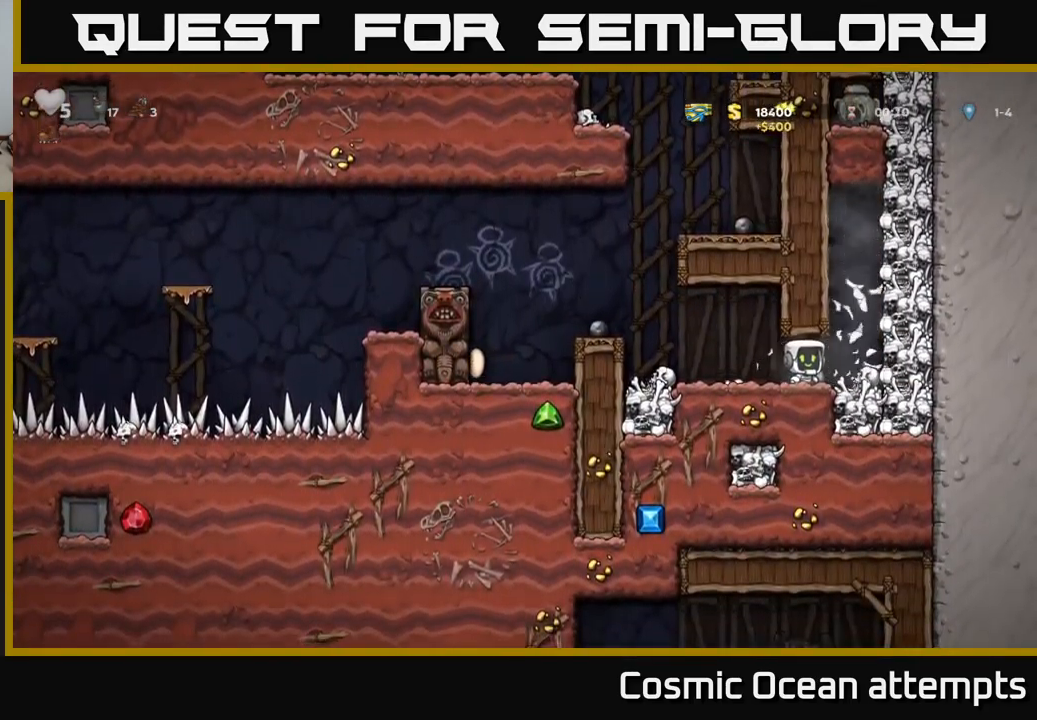
{"buttons": ["DPAD_RIGHT"], "left_stick": "center", "right_stick": "center", "events": [[150, "DPAD_LEFT", "up"], [217, "DPAD_RIGHT", "down"], [367, "X", "down"], [483, "X", "up"]]}
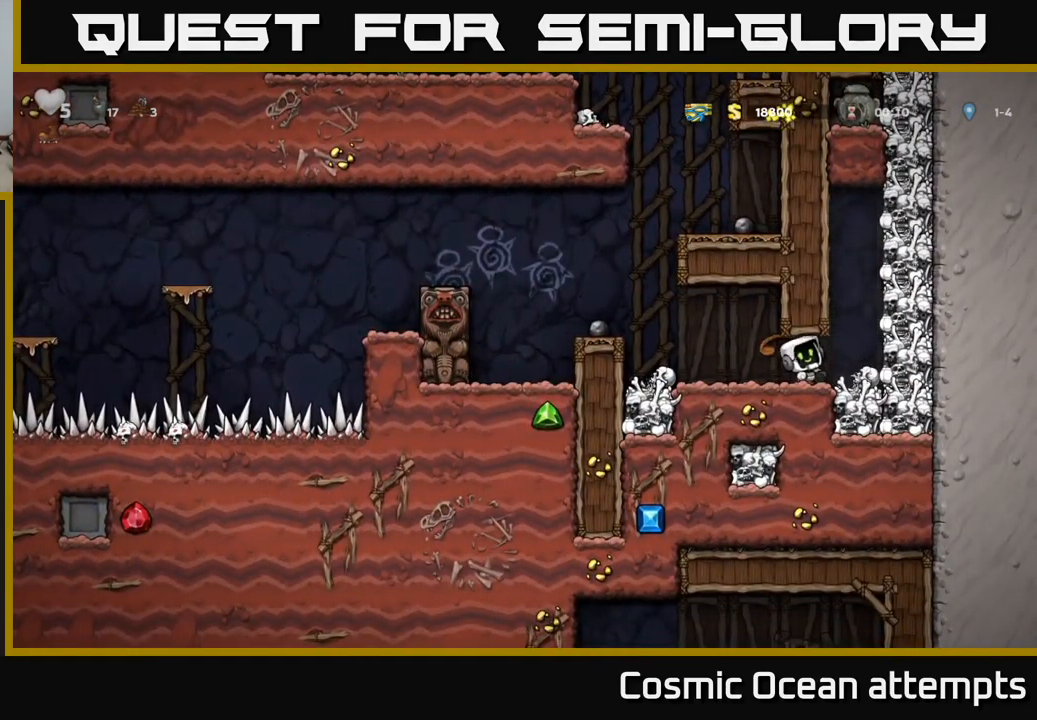
{"buttons": [], "left_stick": "center", "right_stick": "center", "events": [[17, "DPAD_RIGHT", "up"], [33, "DPAD_LEFT", "down"], [367, "DPAD_LEFT", "up"]]}
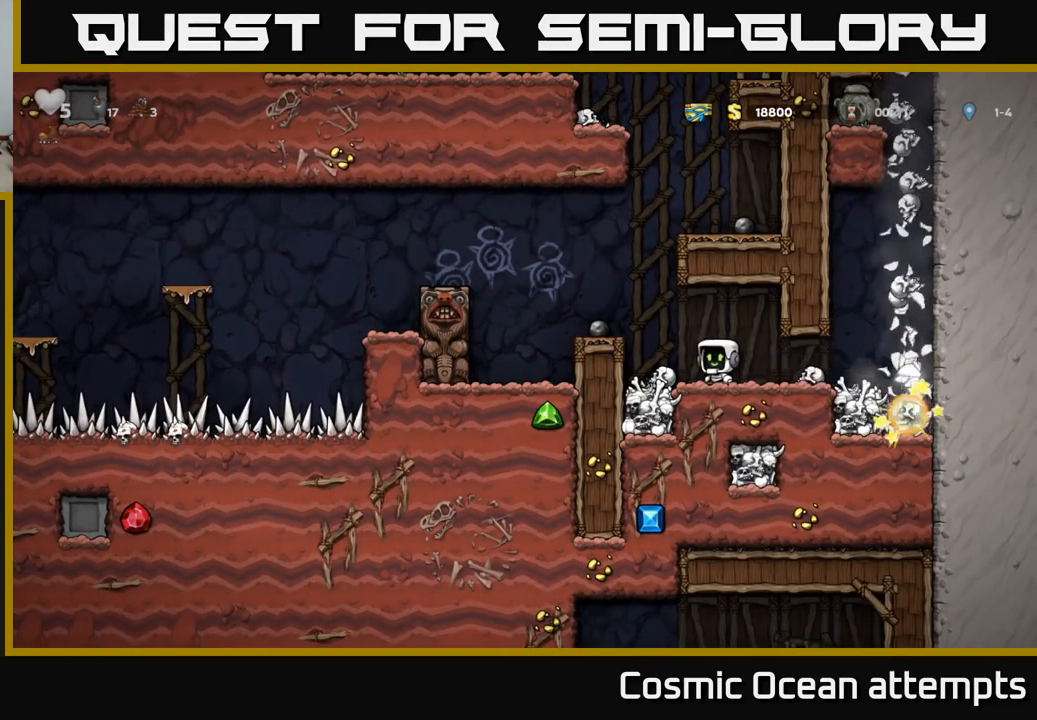
{"buttons": [], "left_stick": "center", "right_stick": "center", "events": []}
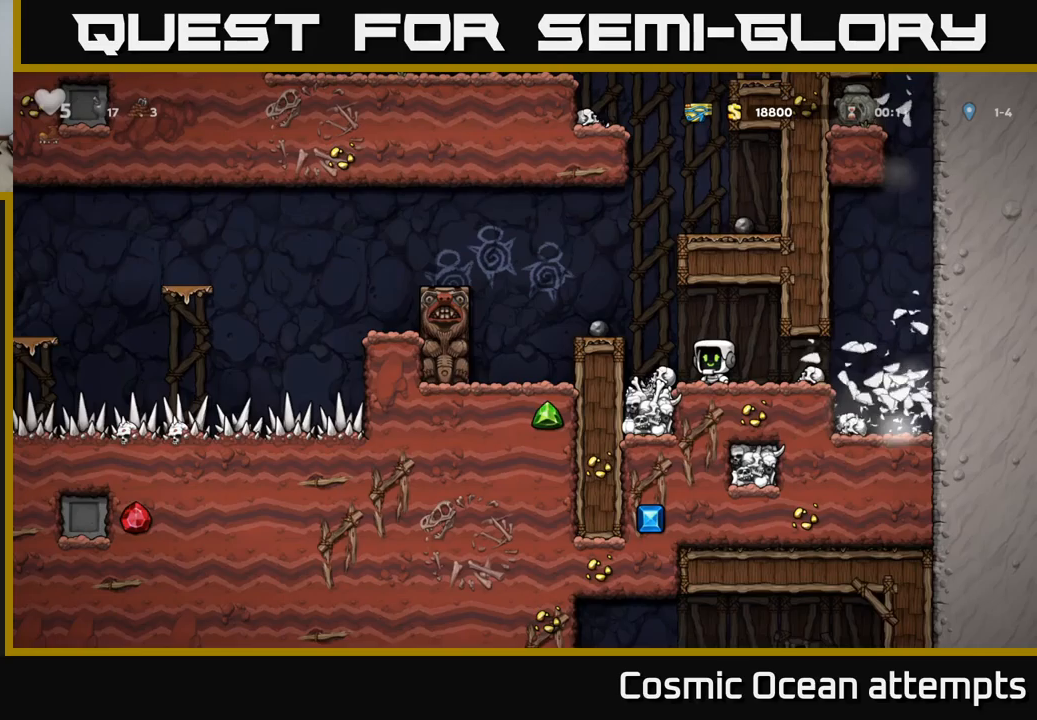
{"buttons": [], "left_stick": "center", "right_stick": "center", "events": []}
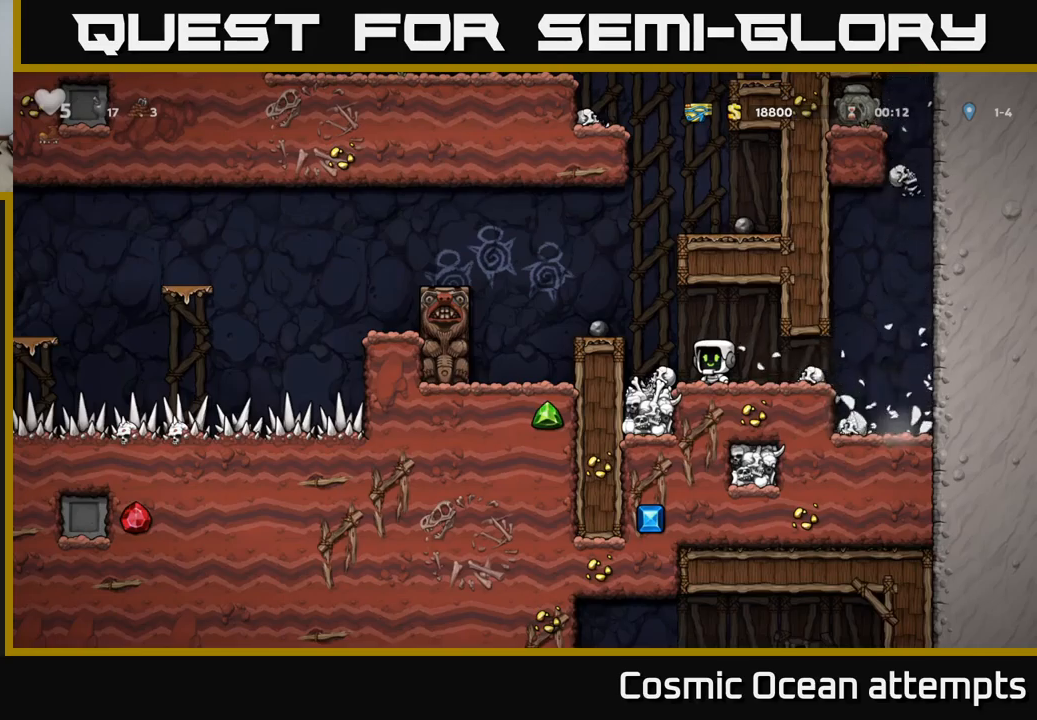
{"buttons": ["DPAD_UP"], "left_stick": "center", "right_stick": "center", "events": [[100, "DPAD_UP", "down"]]}
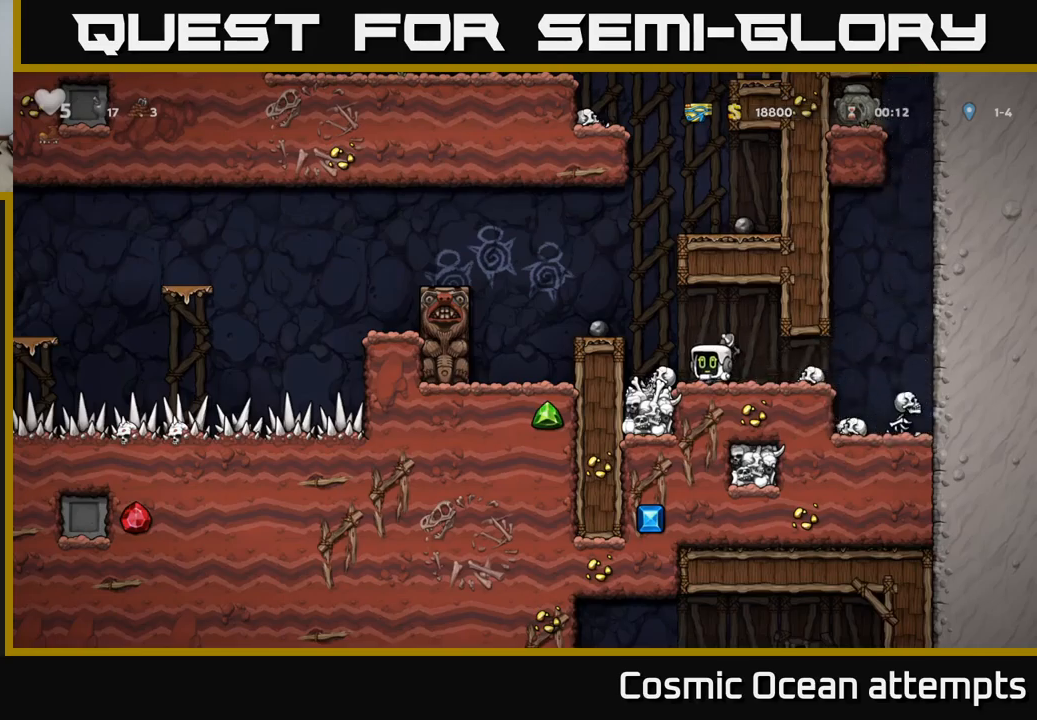
{"buttons": ["DPAD_UP"], "left_stick": "center", "right_stick": "center", "events": []}
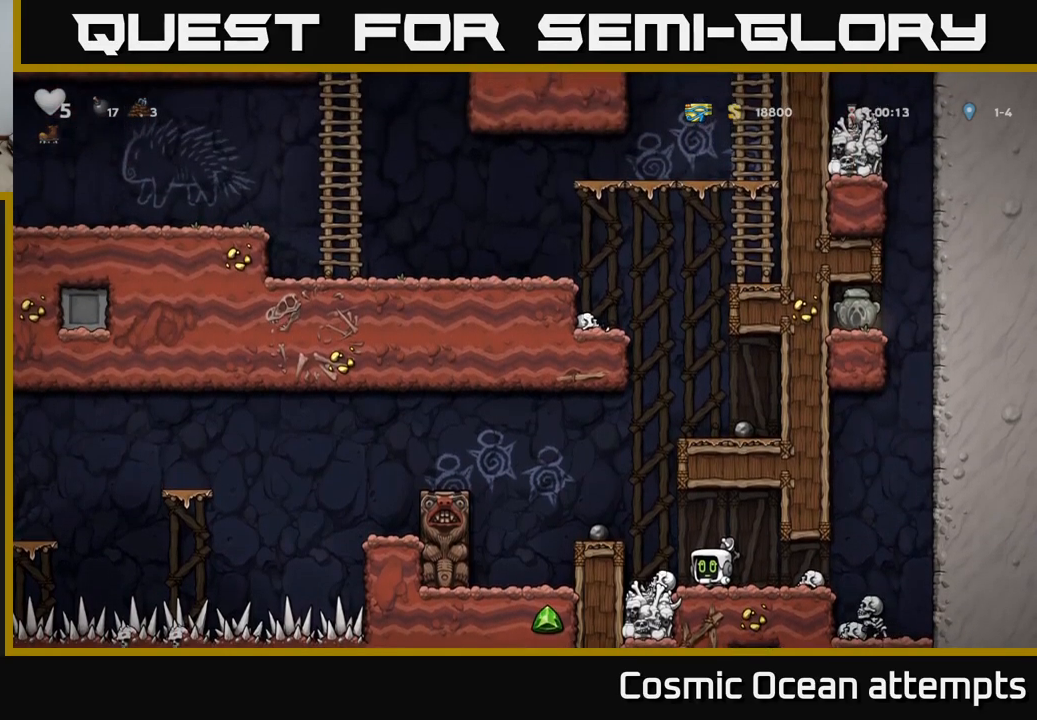
{"buttons": ["A", "DPAD_LEFT"], "left_stick": "center", "right_stick": "center", "events": [[250, "DPAD_UP", "up"], [417, "A", "down"], [450, "DPAD_LEFT", "down"]]}
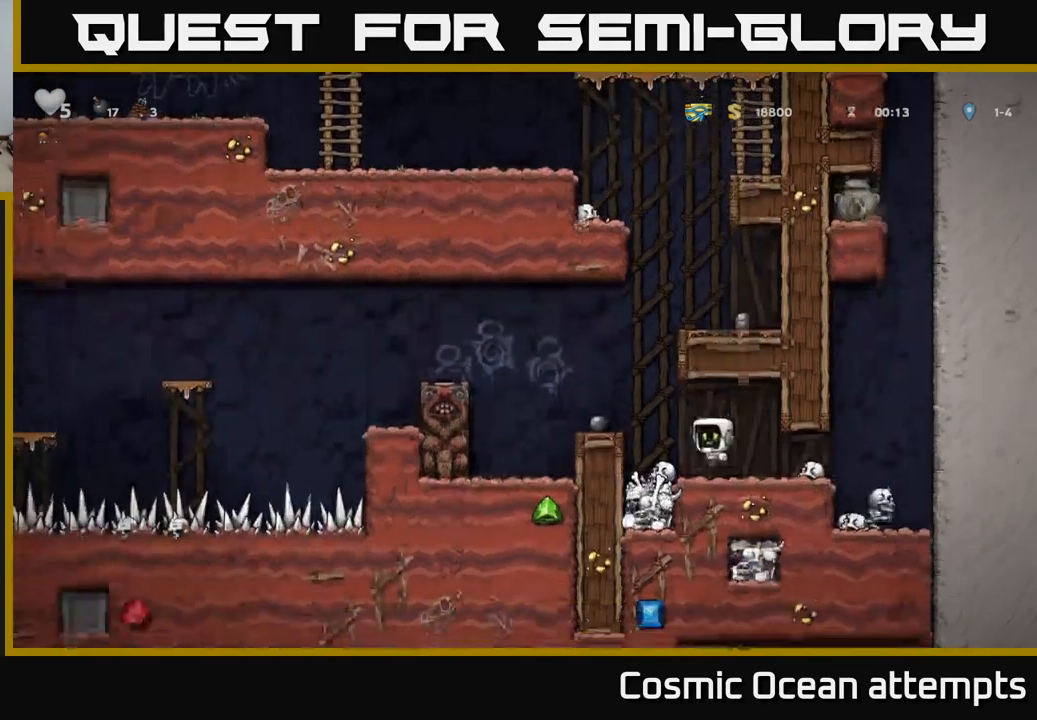
{"buttons": ["X", "DPAD_DOWN"], "left_stick": "center", "right_stick": "center", "events": [[67, "A", "up"], [150, "DPAD_LEFT", "up"], [300, "DPAD_DOWN", "down"], [434, "X", "down"]]}
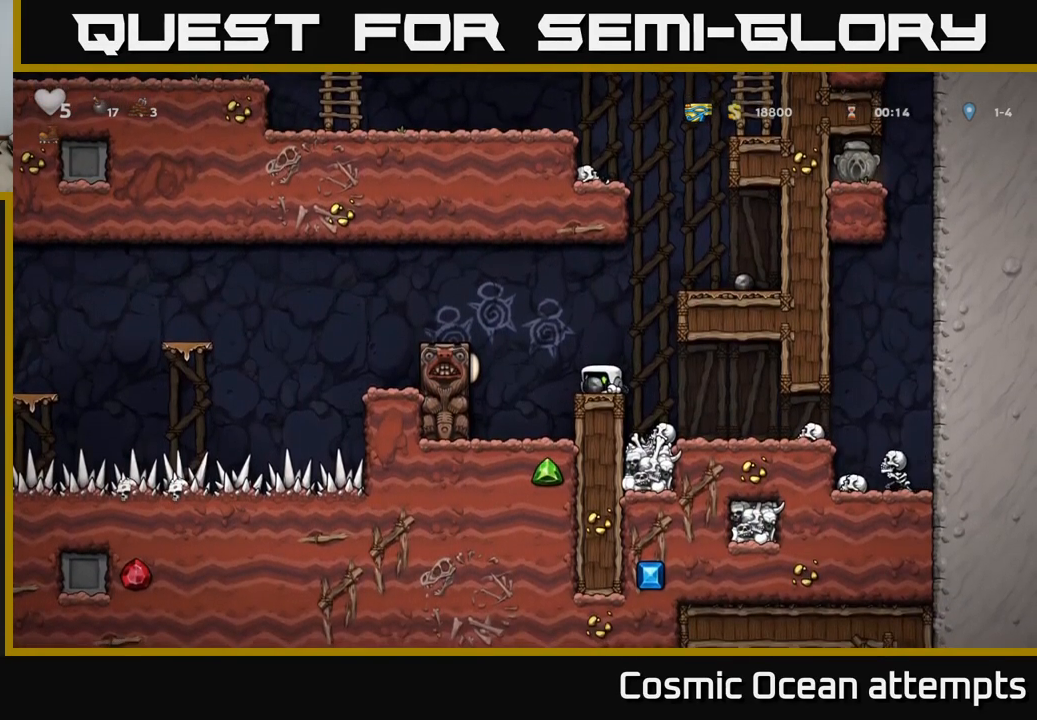
{"buttons": ["DPAD_LEFT"], "left_stick": "center", "right_stick": "center", "events": [[17, "DPAD_DOWN", "up"], [34, "X", "up"], [67, "DPAD_LEFT", "down"], [100, "A", "down"], [467, "A", "up"]]}
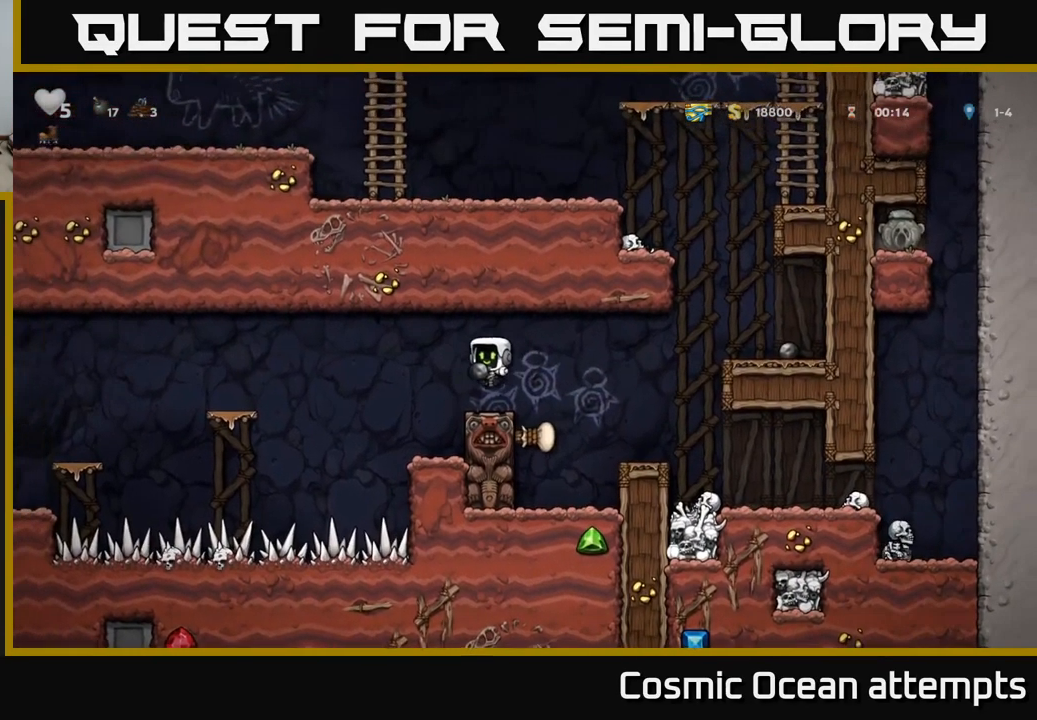
{"buttons": ["A", "DPAD_LEFT"], "left_stick": "center", "right_stick": "center", "events": [[34, "DPAD_LEFT", "up"], [400, "DPAD_LEFT", "down"], [434, "A", "down"]]}
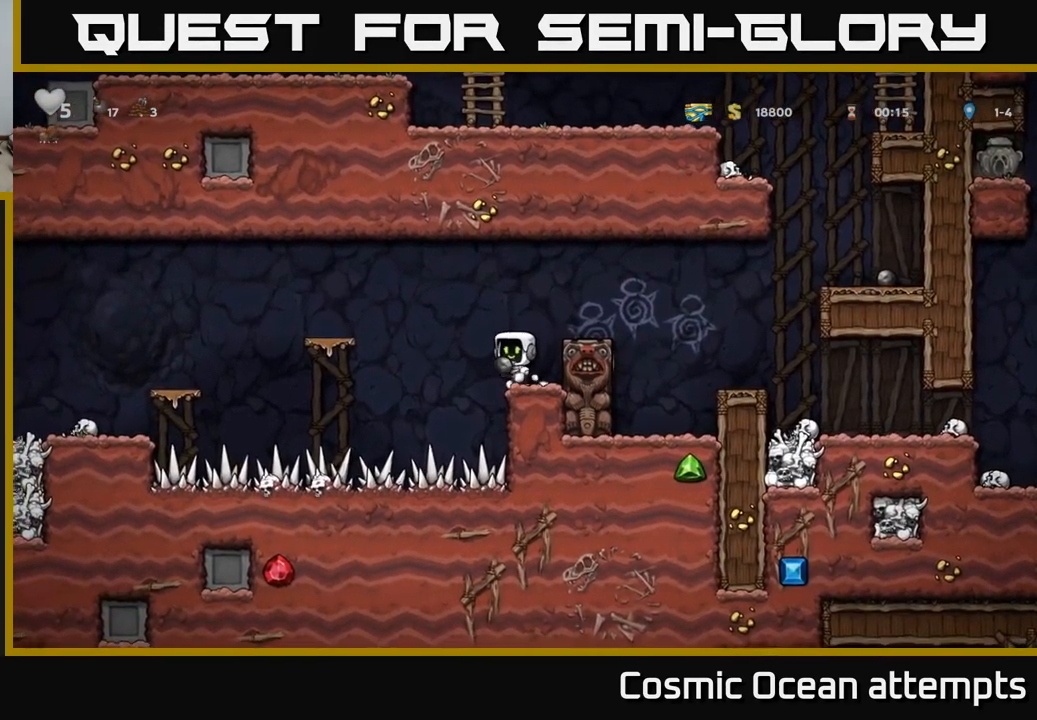
{"buttons": ["A", "DPAD_LEFT"], "left_stick": "center", "right_stick": "center", "events": [[300, "A", "up"], [334, "DPAD_LEFT", "up"], [484, "DPAD_LEFT", "down"], [500, "A", "down"]]}
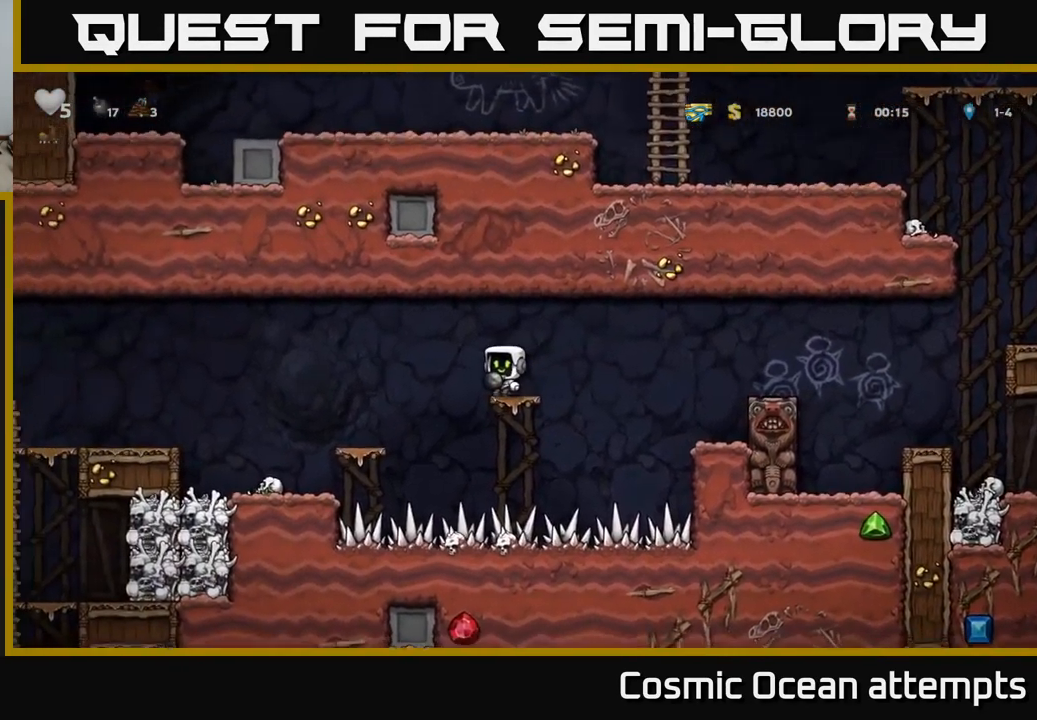
{"buttons": ["DPAD_LEFT"], "left_stick": "center", "right_stick": "center", "events": [[67, "A", "up"], [234, "DPAD_LEFT", "up"], [450, "DPAD_LEFT", "down"]]}
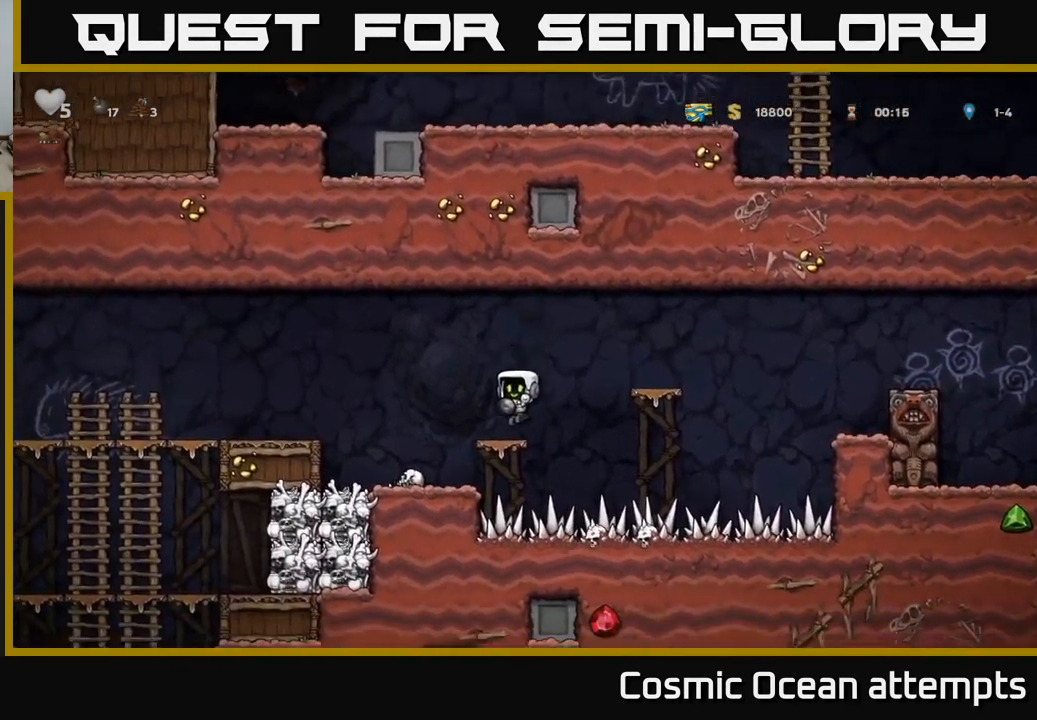
{"buttons": ["DPAD_LEFT"], "left_stick": "center", "right_stick": "center", "events": [[67, "A", "down"], [267, "A", "up"]]}
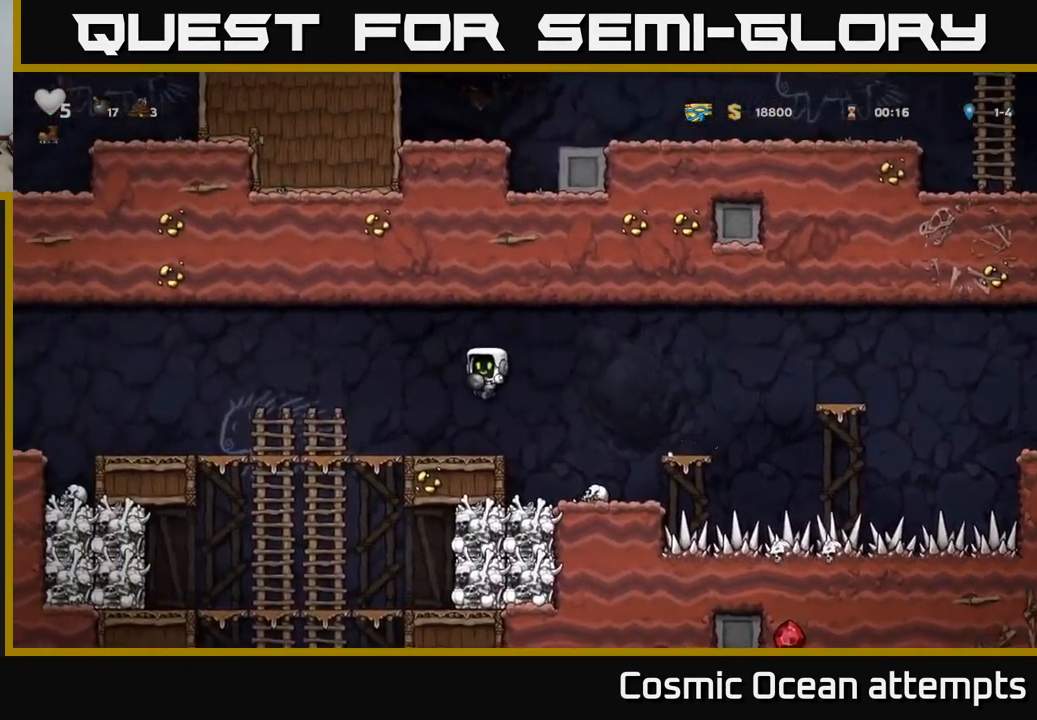
{"buttons": ["DPAD_LEFT"], "left_stick": "center", "right_stick": "center", "events": []}
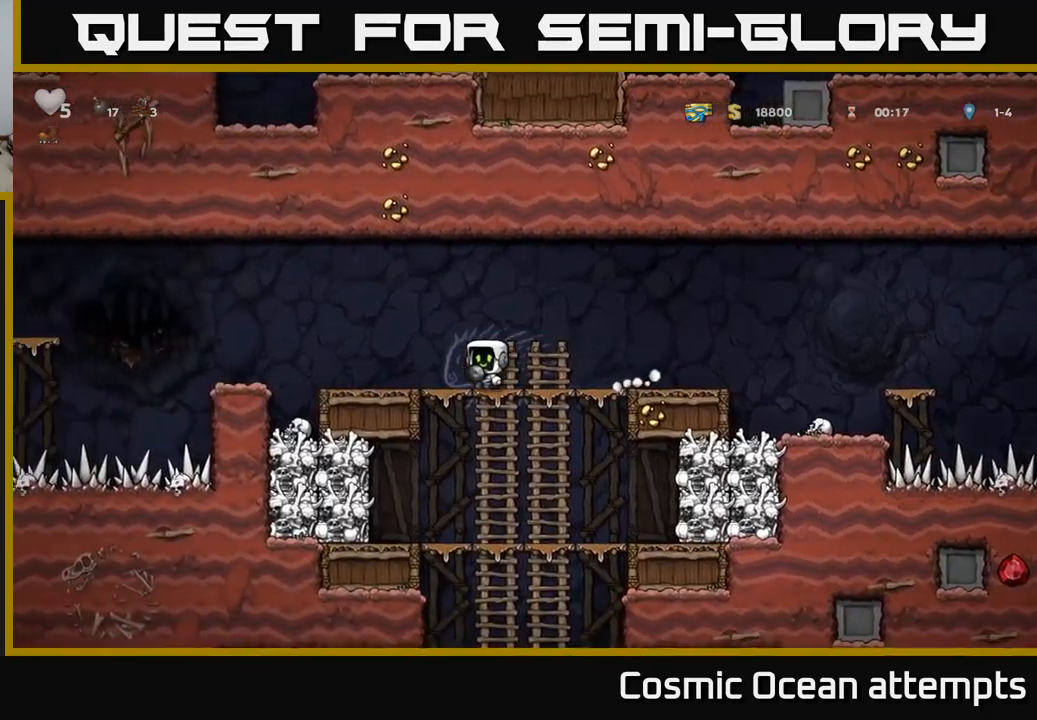
{"buttons": [], "left_stick": "center", "right_stick": "center", "events": [[150, "A", "down"], [250, "A", "up"], [450, "DPAD_LEFT", "up"]]}
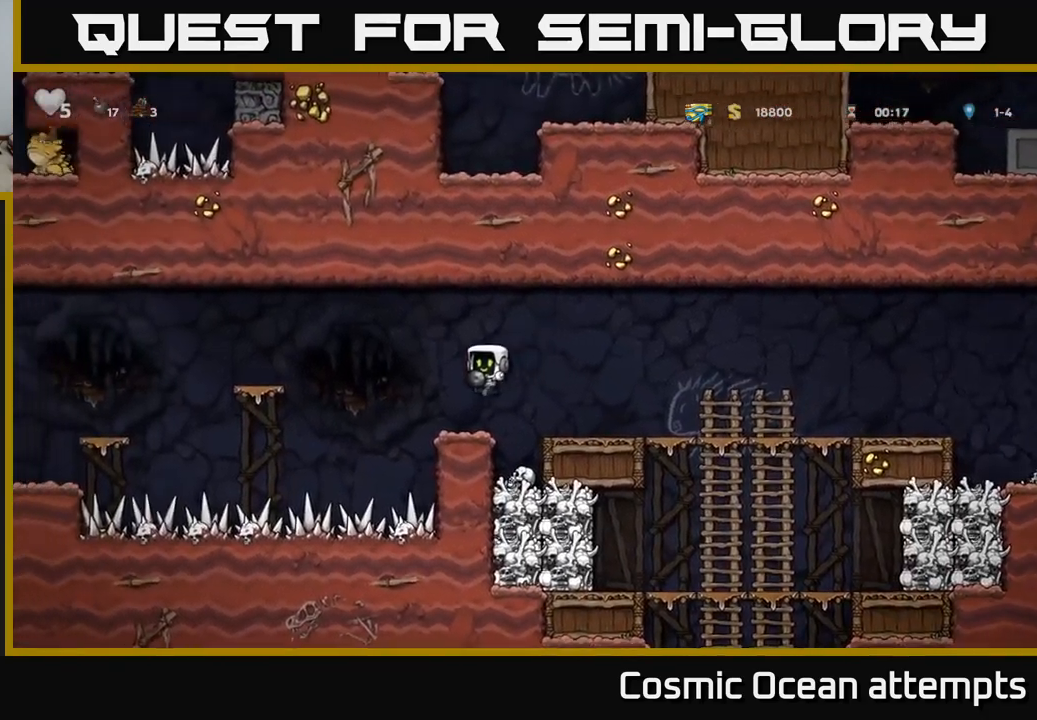
{"buttons": ["A", "DPAD_LEFT"], "left_stick": "center", "right_stick": "center", "events": [[183, "DPAD_LEFT", "down"], [233, "A", "down"]]}
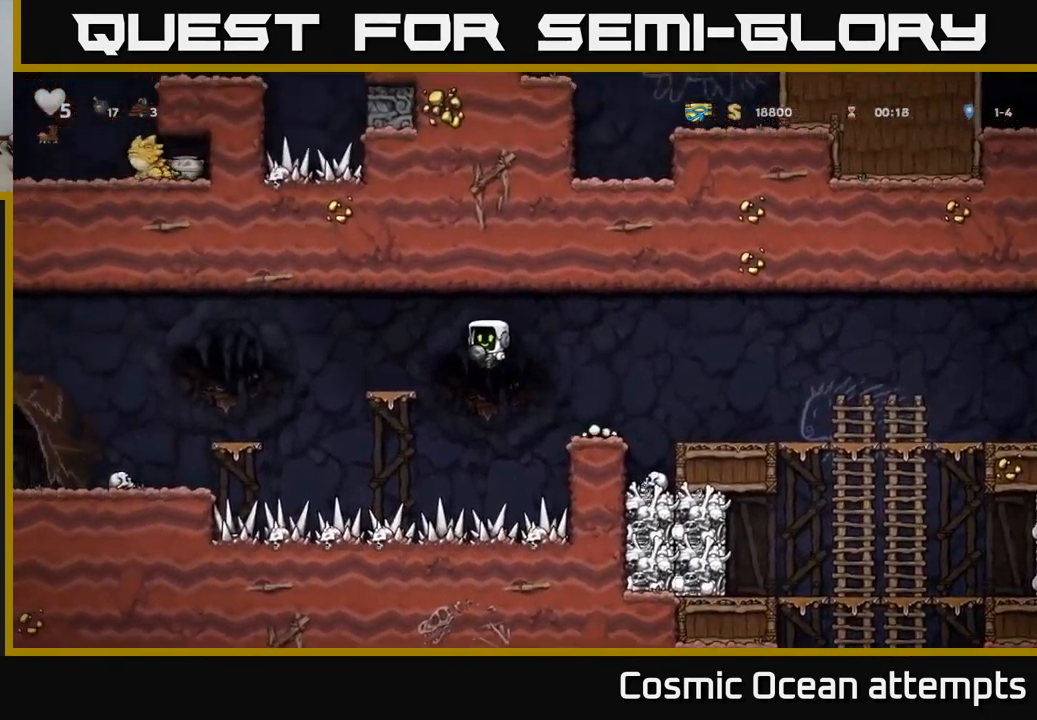
{"buttons": ["DPAD_LEFT"], "left_stick": "center", "right_stick": "center", "events": [[50, "A", "up"], [133, "DPAD_LEFT", "up"], [266, "DPAD_LEFT", "down"], [300, "A", "down"], [416, "A", "up"]]}
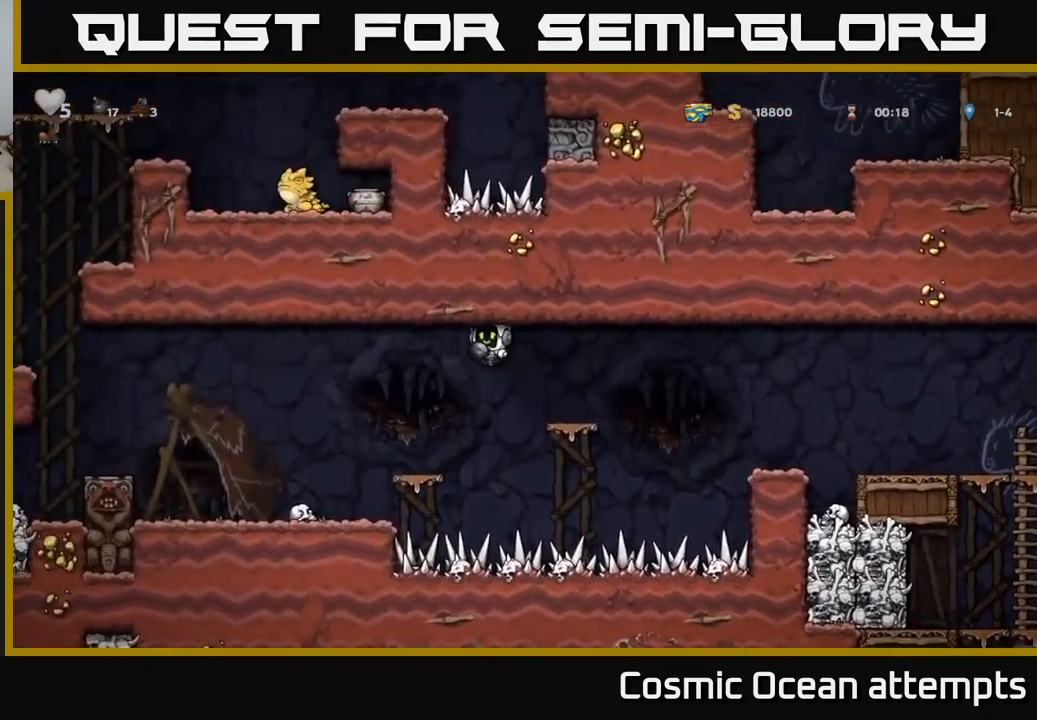
{"buttons": ["A", "DPAD_LEFT"], "left_stick": "center", "right_stick": "center", "events": [[66, "DPAD_LEFT", "up"], [400, "DPAD_LEFT", "down"], [450, "A", "down"]]}
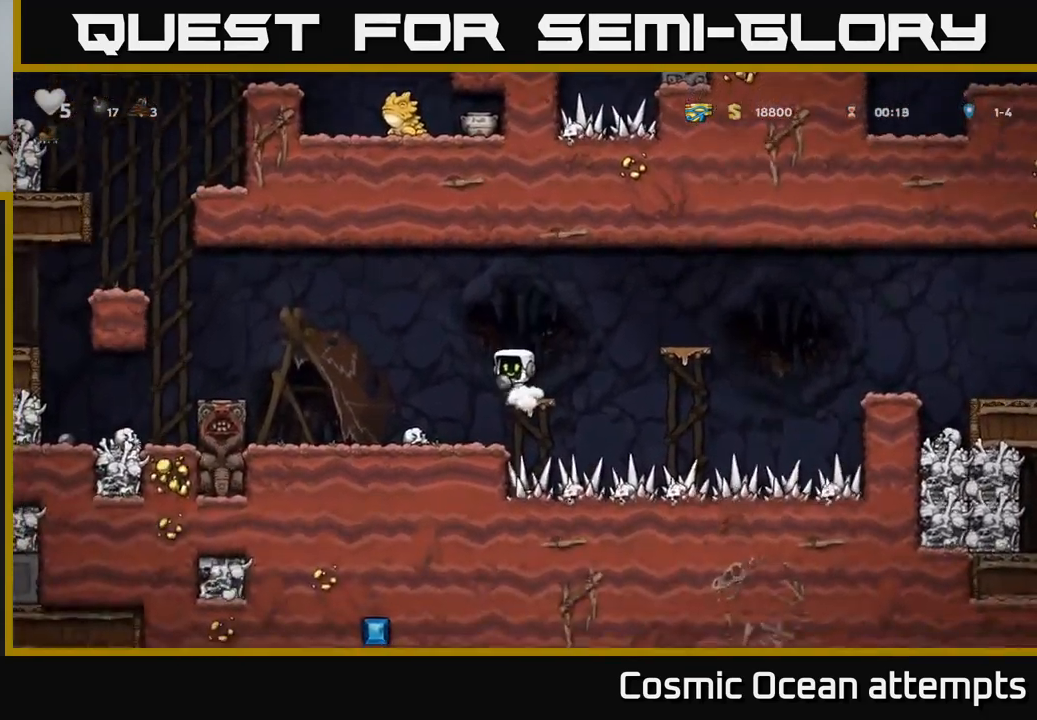
{"buttons": [], "left_stick": "center", "right_stick": "center", "events": [[133, "A", "up"], [333, "DPAD_LEFT", "up"]]}
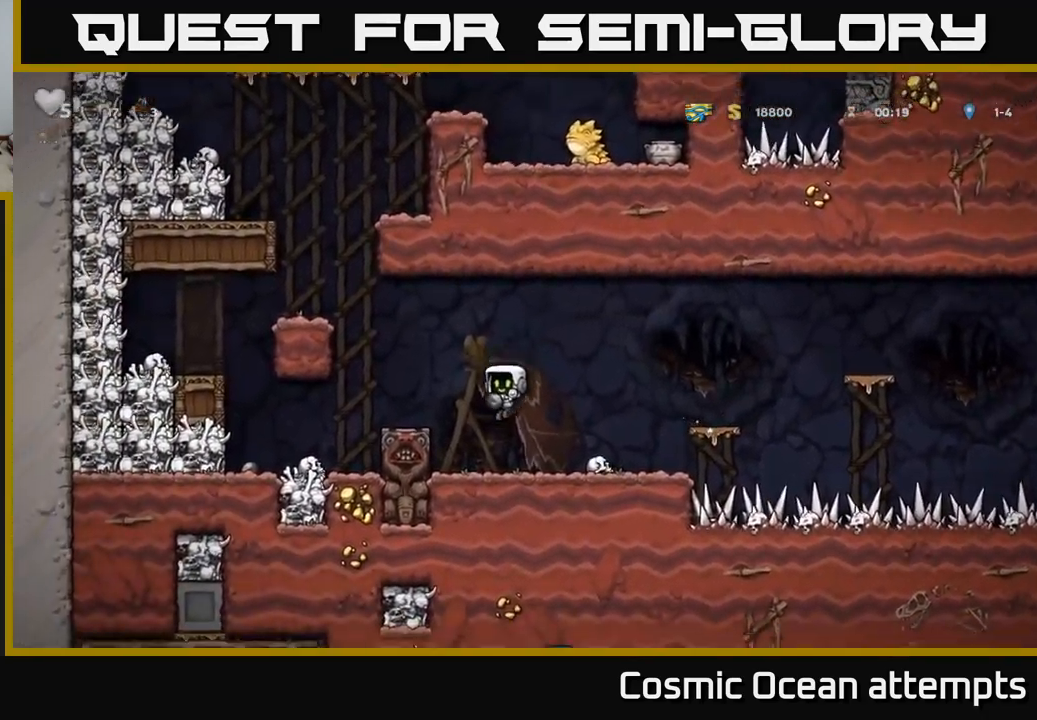
{"buttons": ["A"], "left_stick": "center", "right_stick": "center", "events": [[233, "DPAD_RIGHT", "down"], [333, "A", "down"], [433, "DPAD_RIGHT", "up"]]}
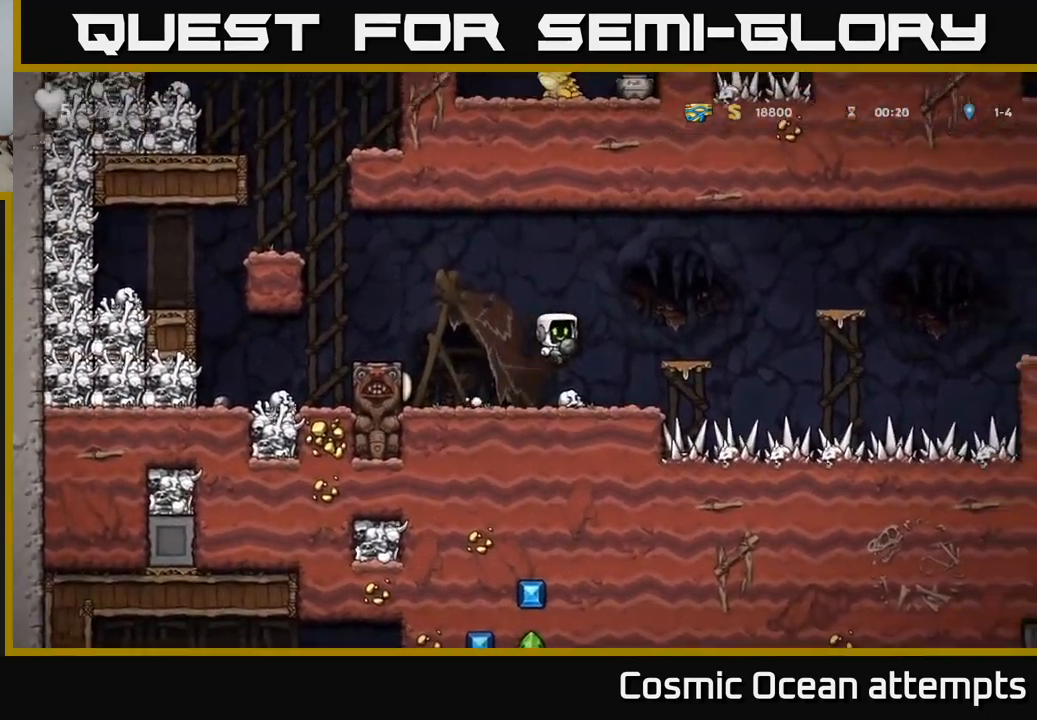
{"buttons": ["DPAD_LEFT"], "left_stick": "center", "right_stick": "center", "events": [[66, "A", "up"], [433, "DPAD_LEFT", "down"]]}